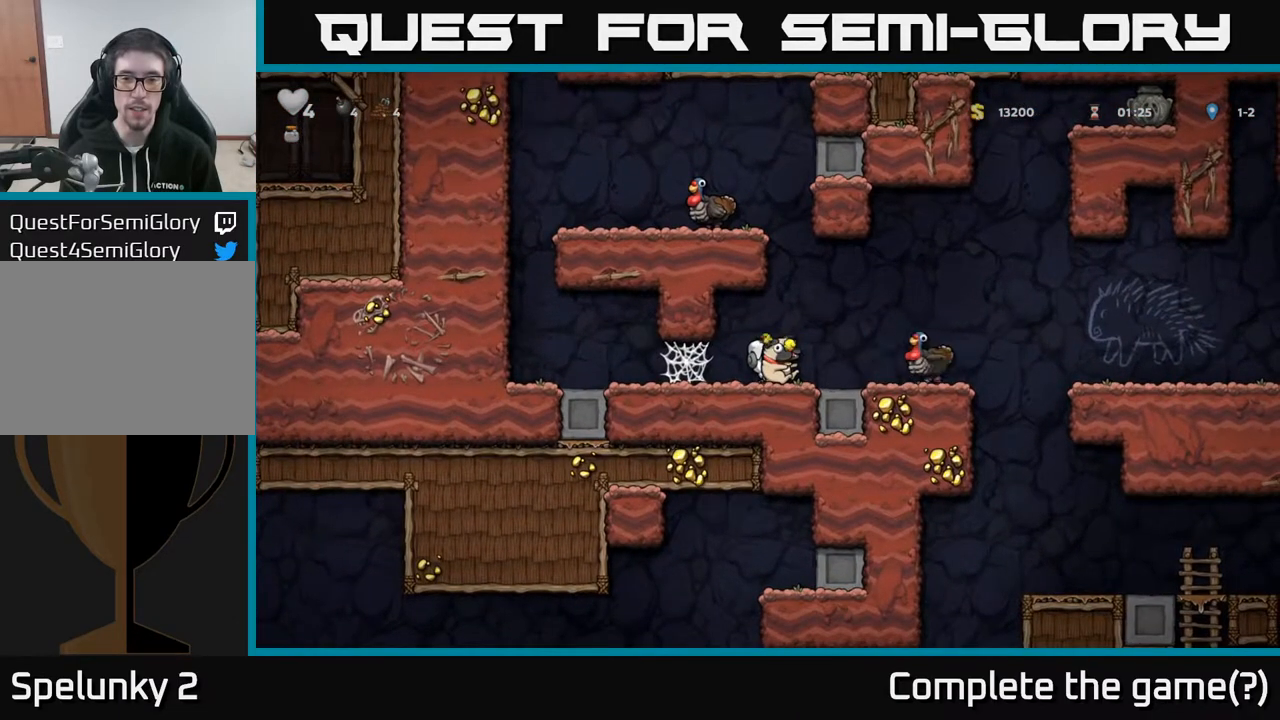
Gameplay with a controller (Xbox layout); each line is a JSON object with the inputs held at the frame after it. "events" lists button and stick changes between this image and that frame as [ms after this image, input, new state], when the widget could be followed in between.
{"buttons": [], "left_stick": "center", "right_stick": "center", "events": []}
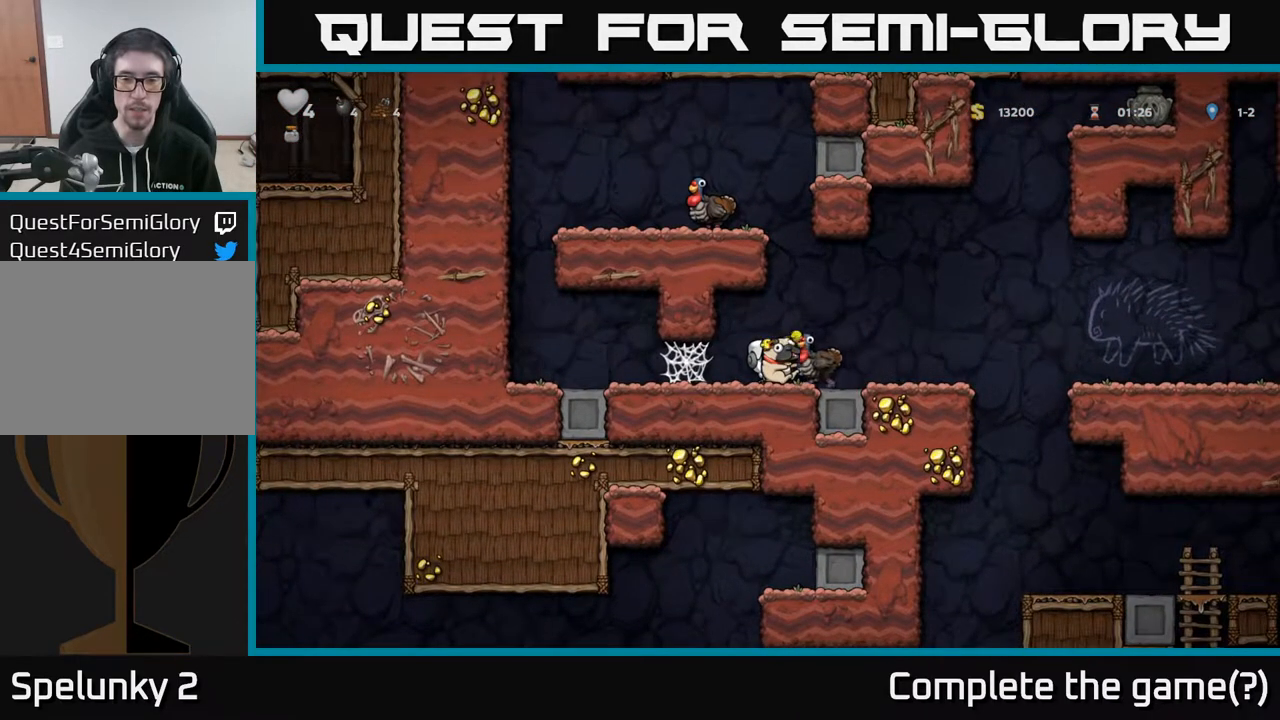
{"buttons": ["DPAD_DOWN"], "left_stick": "center", "right_stick": "center", "events": [[333, "DPAD_RIGHT", "down"], [483, "DPAD_DOWN", "down"], [500, "DPAD_RIGHT", "up"]]}
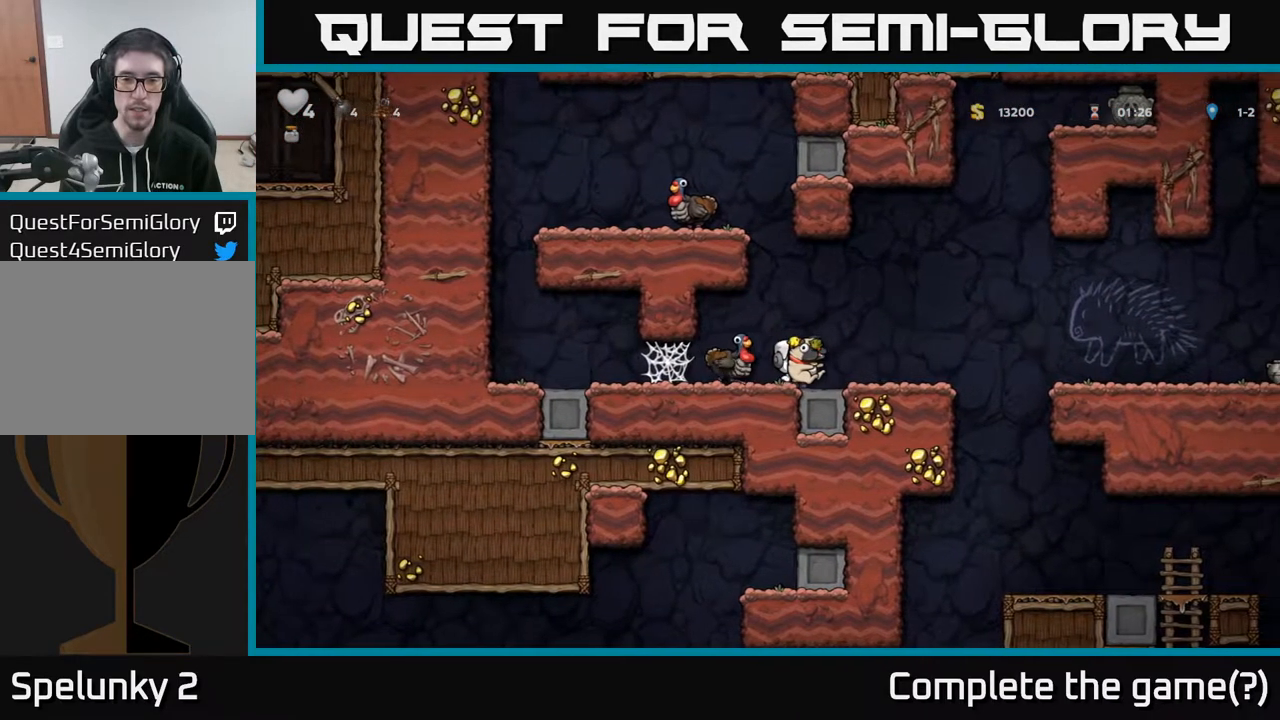
{"buttons": [], "left_stick": "center", "right_stick": "center", "events": [[67, "X", "down"], [167, "DPAD_DOWN", "up"], [183, "X", "up"], [200, "DPAD_LEFT", "down"], [233, "X", "down"], [283, "DPAD_LEFT", "up"], [317, "X", "up"]]}
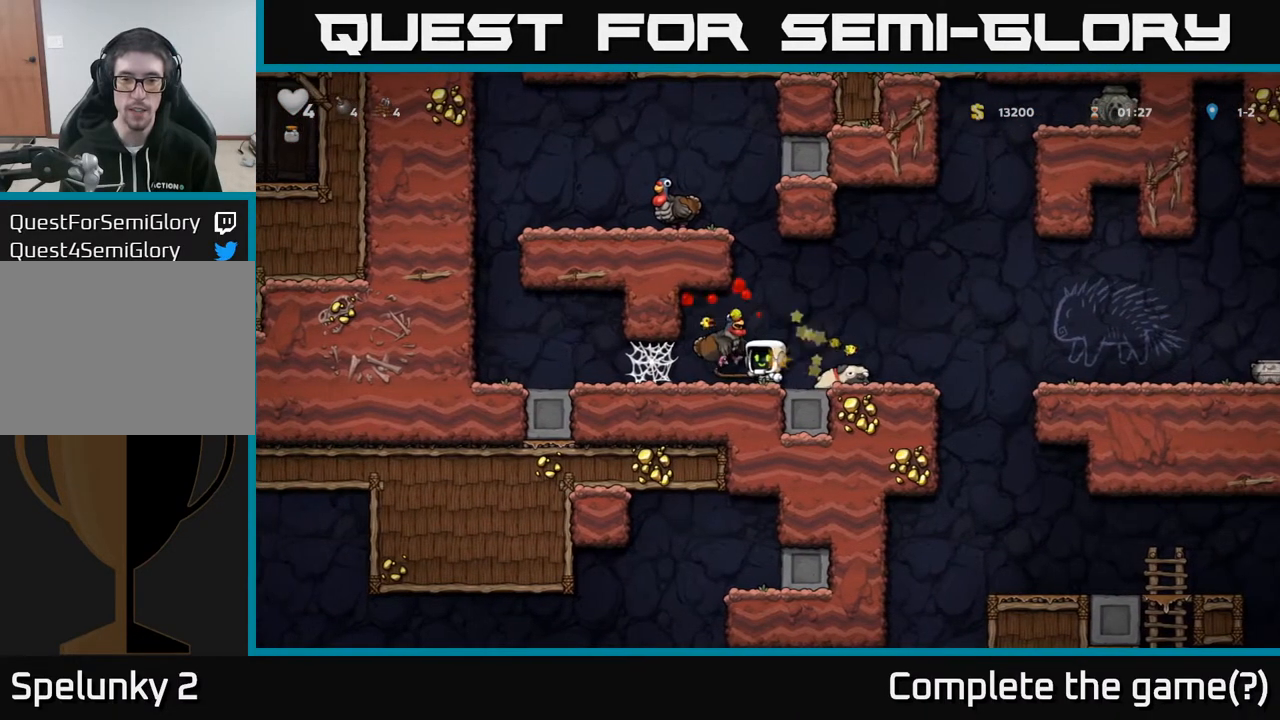
{"buttons": ["X", "DPAD_DOWN"], "left_stick": "center", "right_stick": "center", "events": [[250, "DPAD_LEFT", "down"], [433, "DPAD_DOWN", "down"], [450, "DPAD_LEFT", "up"], [483, "X", "down"]]}
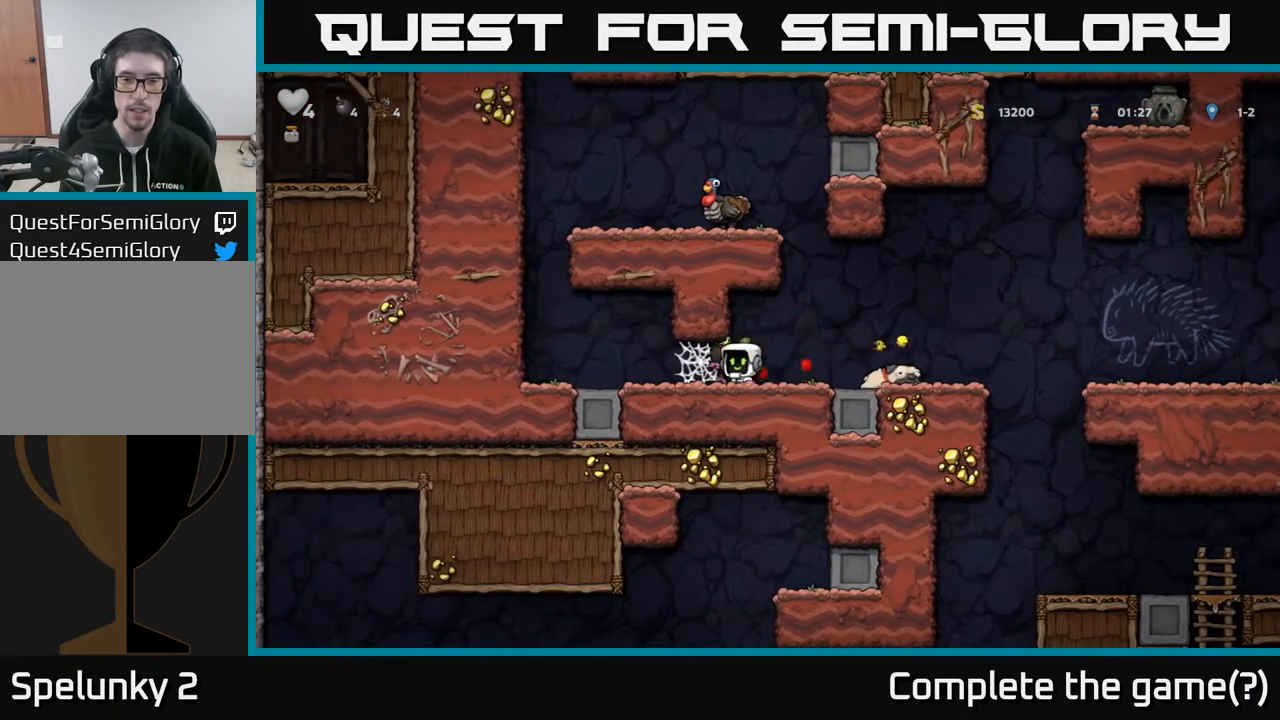
{"buttons": ["DPAD_LEFT"], "left_stick": "center", "right_stick": "center", "events": [[50, "DPAD_DOWN", "up"], [67, "DPAD_LEFT", "down"], [100, "X", "up"], [200, "DPAD_DOWN", "down"], [250, "DPAD_LEFT", "up"], [283, "X", "down"], [383, "DPAD_LEFT", "down"], [400, "DPAD_DOWN", "up"], [400, "X", "up"]]}
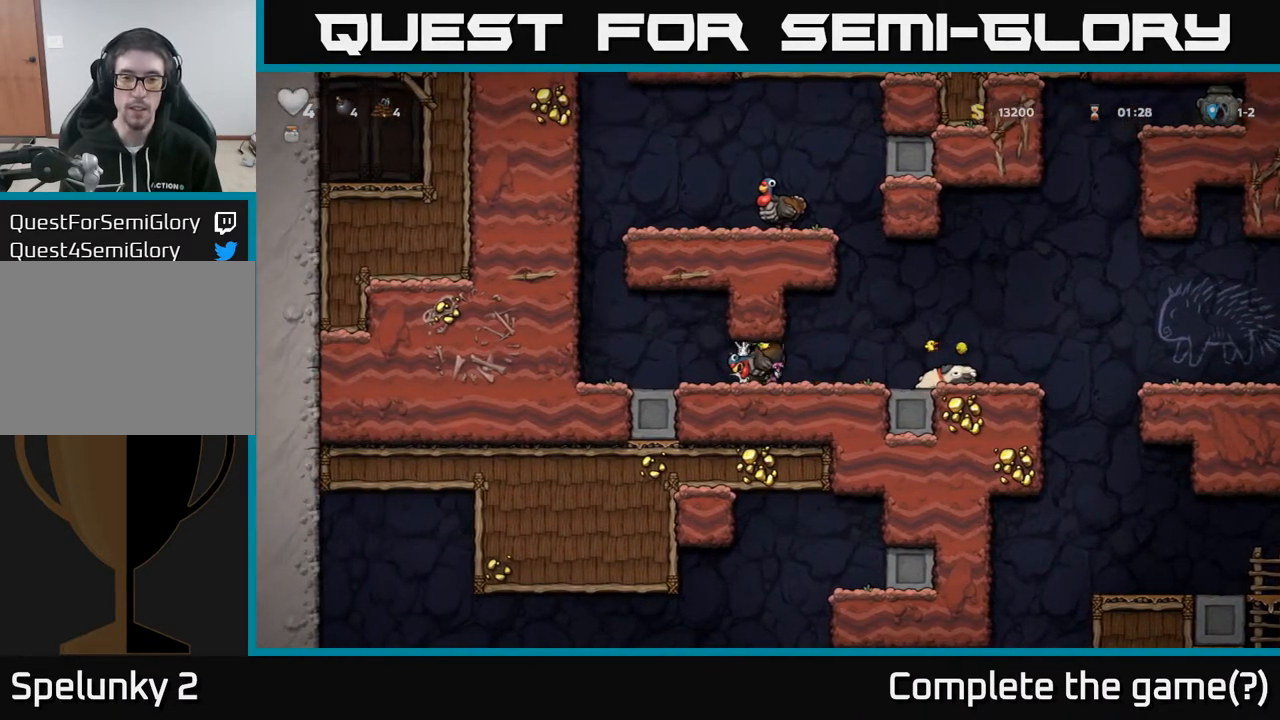
{"buttons": [], "left_stick": "center", "right_stick": "center", "events": [[100, "DPAD_LEFT", "up"]]}
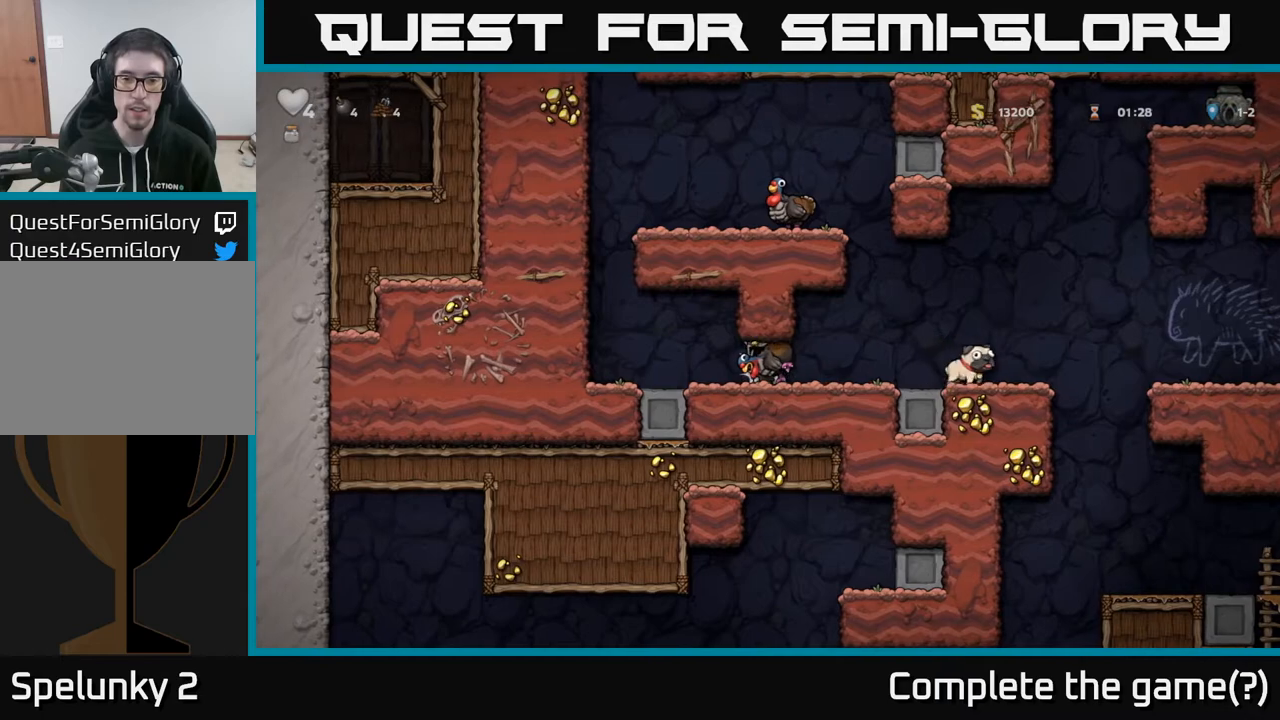
{"buttons": ["DPAD_LEFT"], "left_stick": "center", "right_stick": "center", "events": [[100, "DPAD_RIGHT", "down"], [183, "DPAD_DOWN", "down"], [200, "DPAD_RIGHT", "up"], [233, "DPAD_LEFT", "down"], [267, "X", "down"], [300, "DPAD_LEFT", "up"], [367, "DPAD_LEFT", "down"], [383, "DPAD_DOWN", "up"], [383, "X", "up"]]}
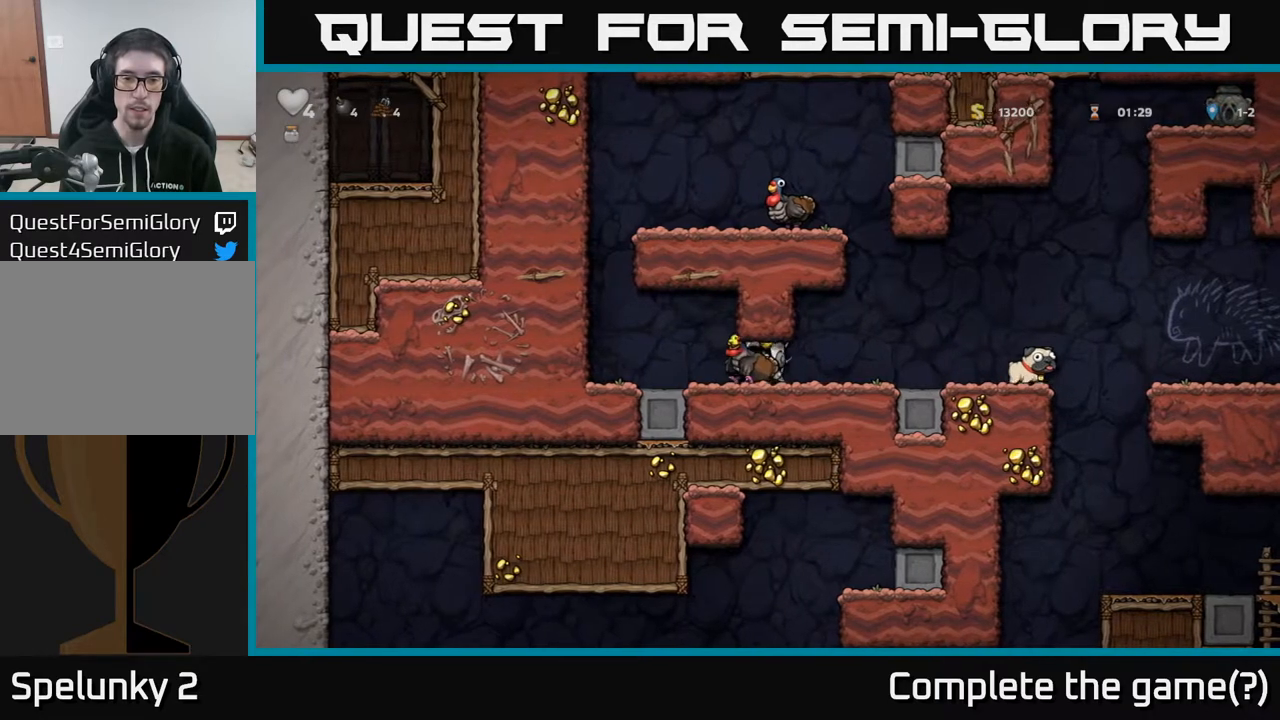
{"buttons": ["DPAD_DOWN"], "left_stick": "center", "right_stick": "center", "events": [[83, "A", "down"], [217, "A", "up"], [467, "DPAD_DOWN", "down"], [483, "DPAD_LEFT", "up"]]}
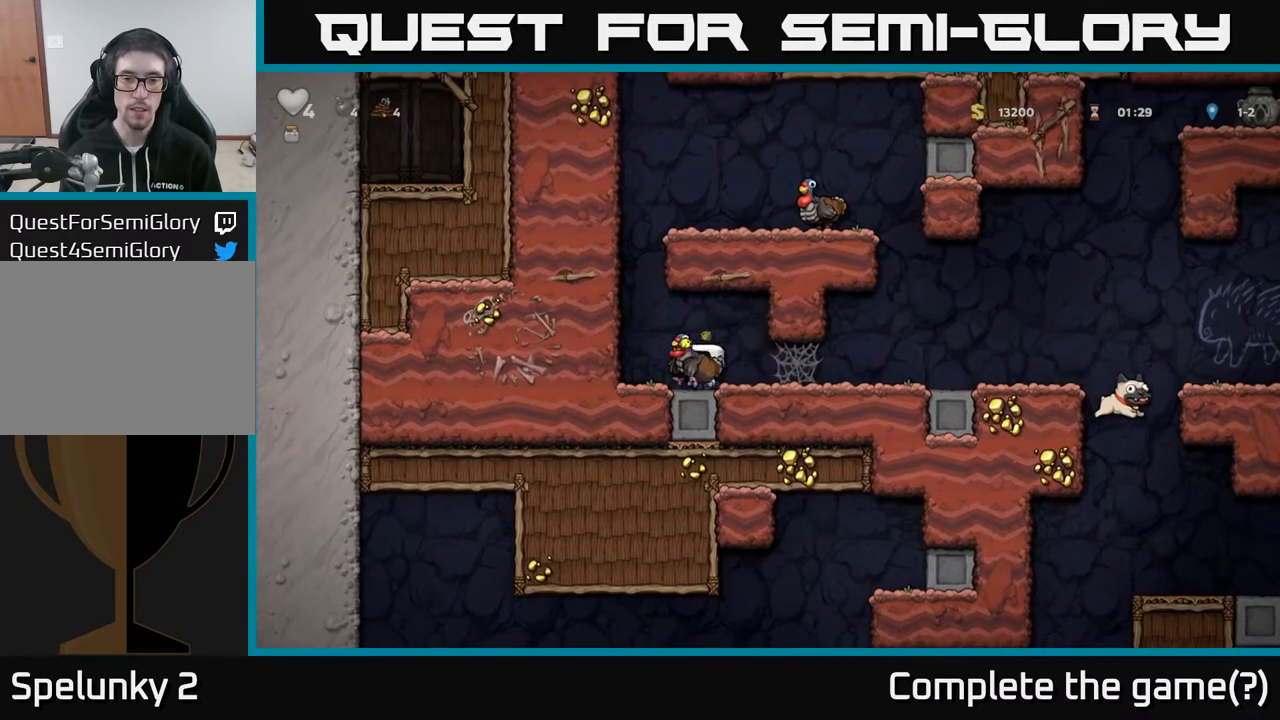
{"buttons": [], "left_stick": "center", "right_stick": "center", "events": [[67, "X", "down"], [117, "DPAD_DOWN", "up"], [133, "X", "up"], [200, "DPAD_RIGHT", "down"], [400, "DPAD_RIGHT", "up"]]}
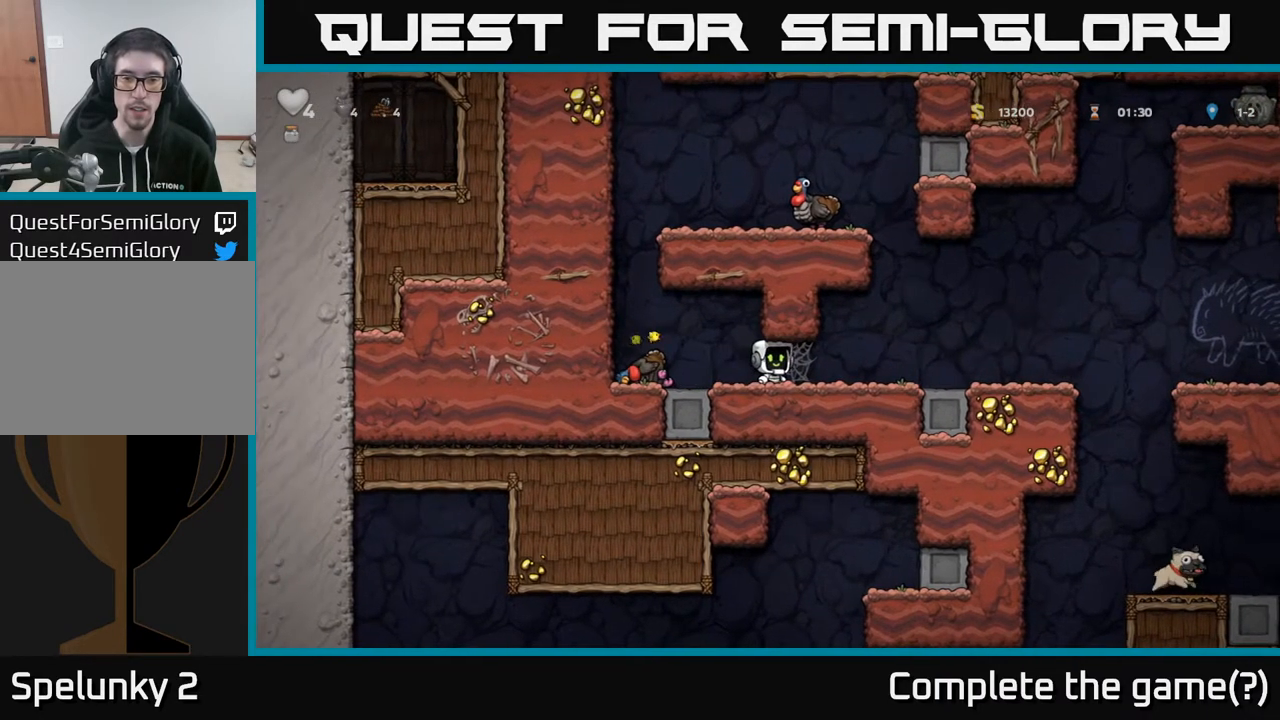
{"buttons": [], "left_stick": "center", "right_stick": "center", "events": [[150, "DPAD_LEFT", "down"], [333, "DPAD_LEFT", "up"]]}
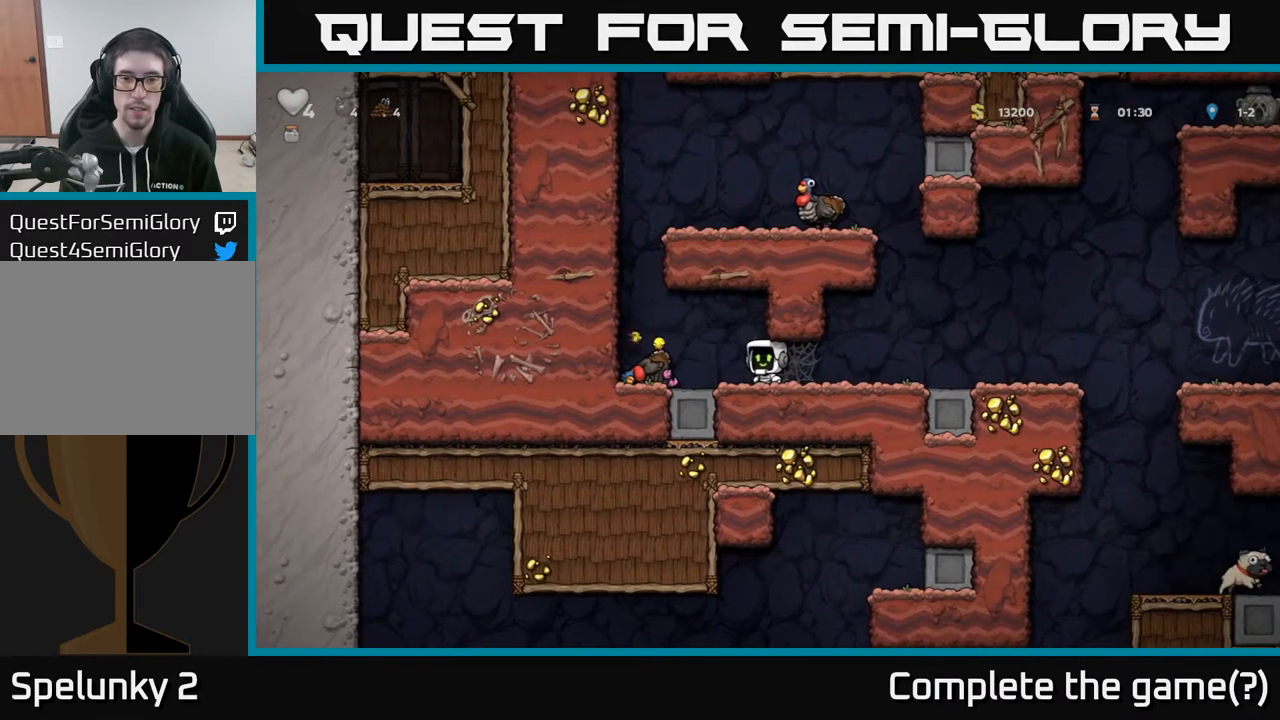
{"buttons": [], "left_stick": "center", "right_stick": "center", "events": [[150, "DPAD_LEFT", "down"], [300, "DPAD_LEFT", "up"]]}
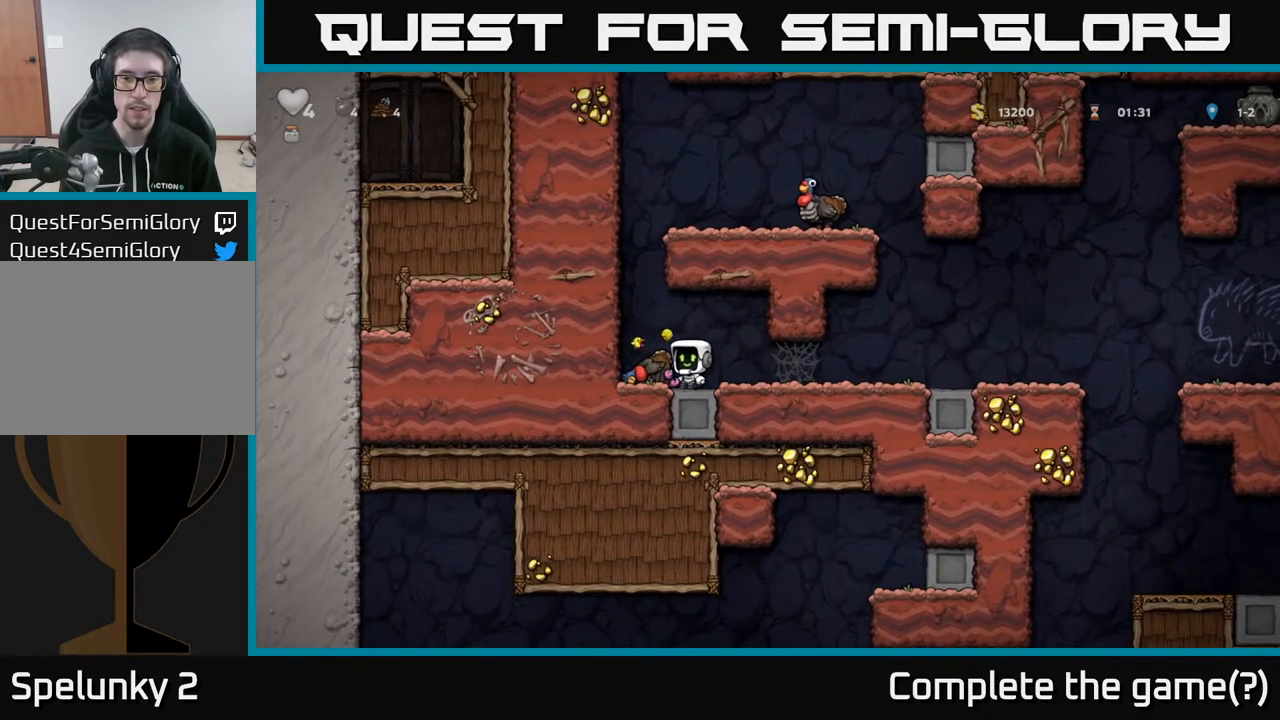
{"buttons": [], "left_stick": "center", "right_stick": "center", "events": [[250, "DPAD_RIGHT", "down"], [367, "DPAD_RIGHT", "up"]]}
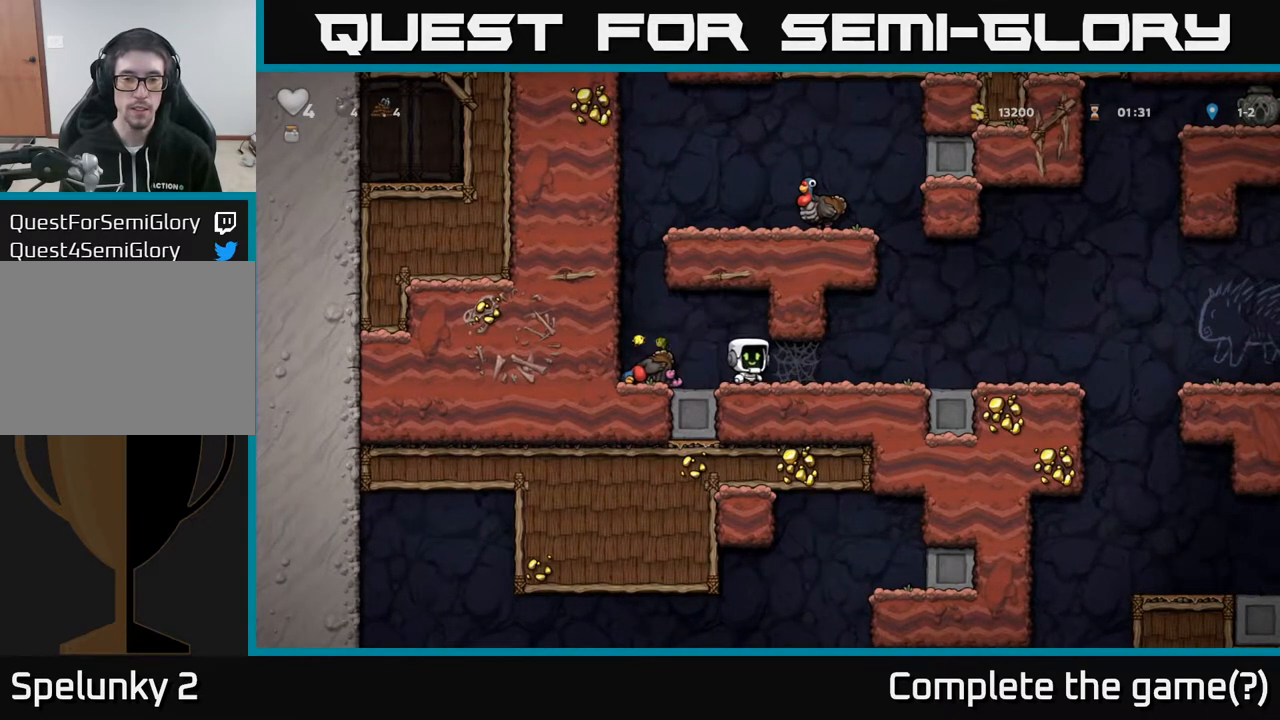
{"buttons": ["A", "DPAD_LEFT"], "left_stick": "center", "right_stick": "center", "events": [[483, "A", "down"], [500, "DPAD_LEFT", "down"]]}
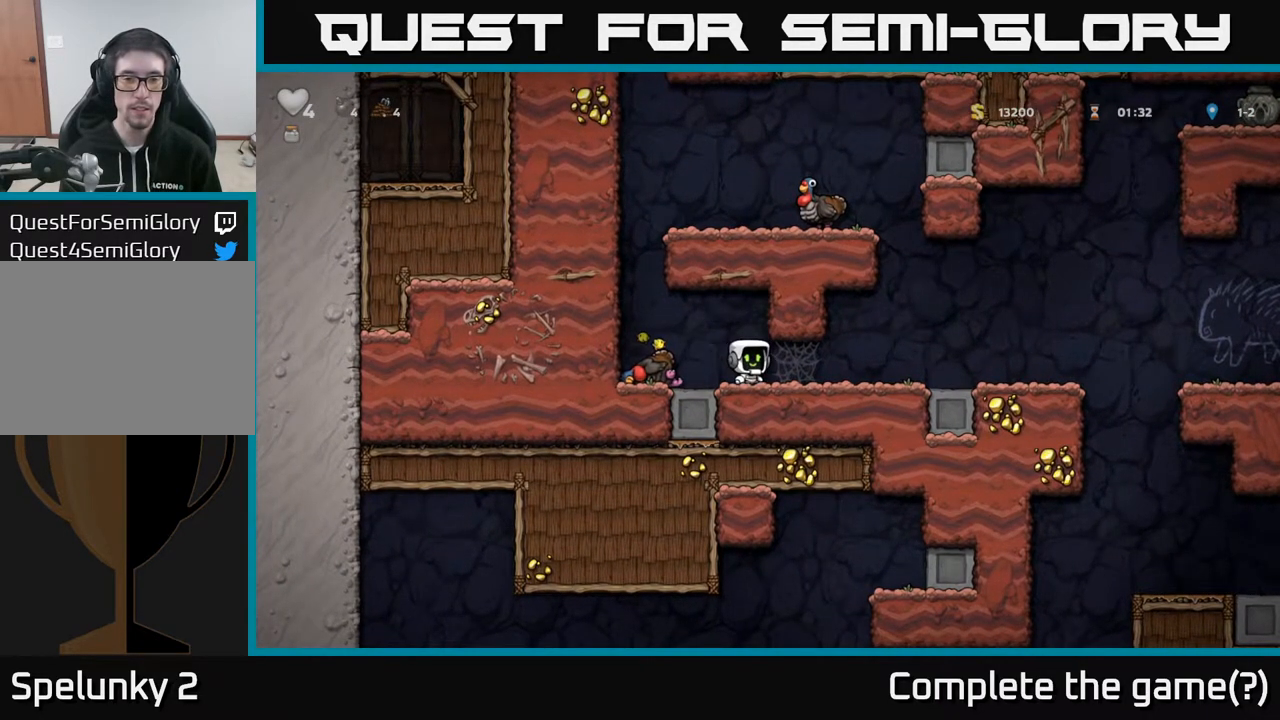
{"buttons": [], "left_stick": "center", "right_stick": "center", "events": [[117, "A", "up"], [250, "DPAD_LEFT", "up"]]}
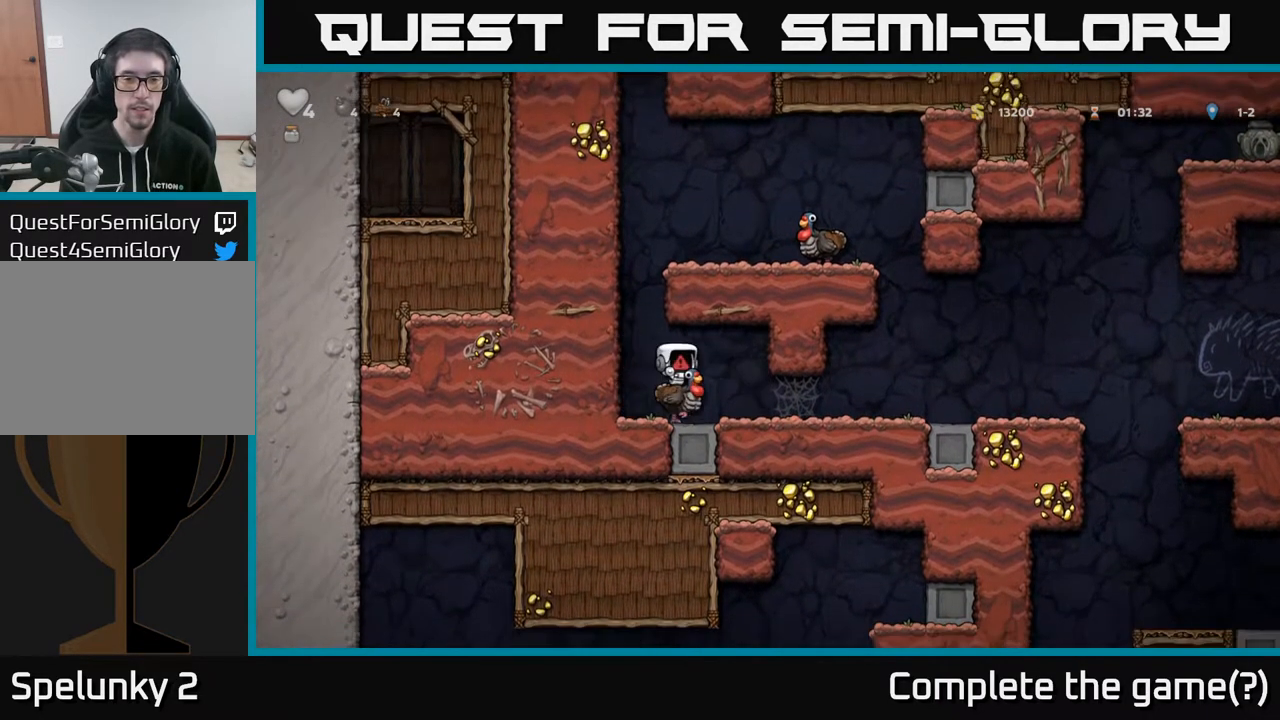
{"buttons": [], "left_stick": "center", "right_stick": "center", "events": []}
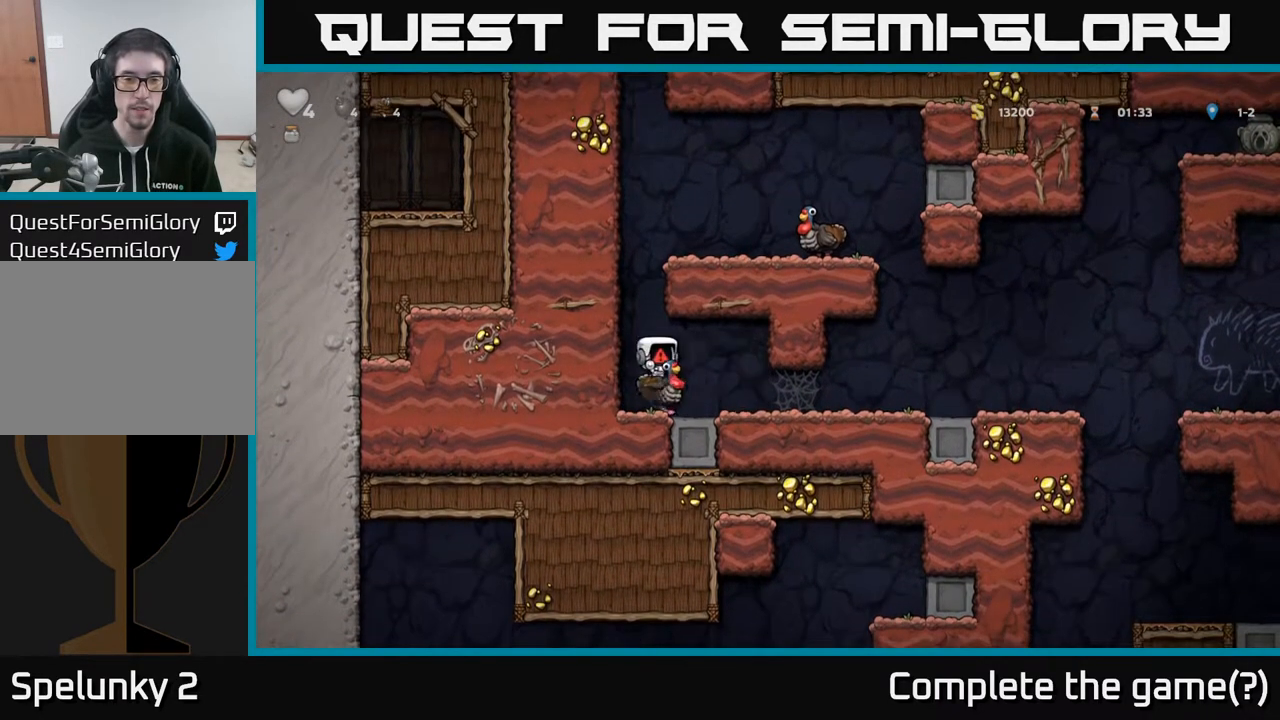
{"buttons": [], "left_stick": "center", "right_stick": "center", "events": []}
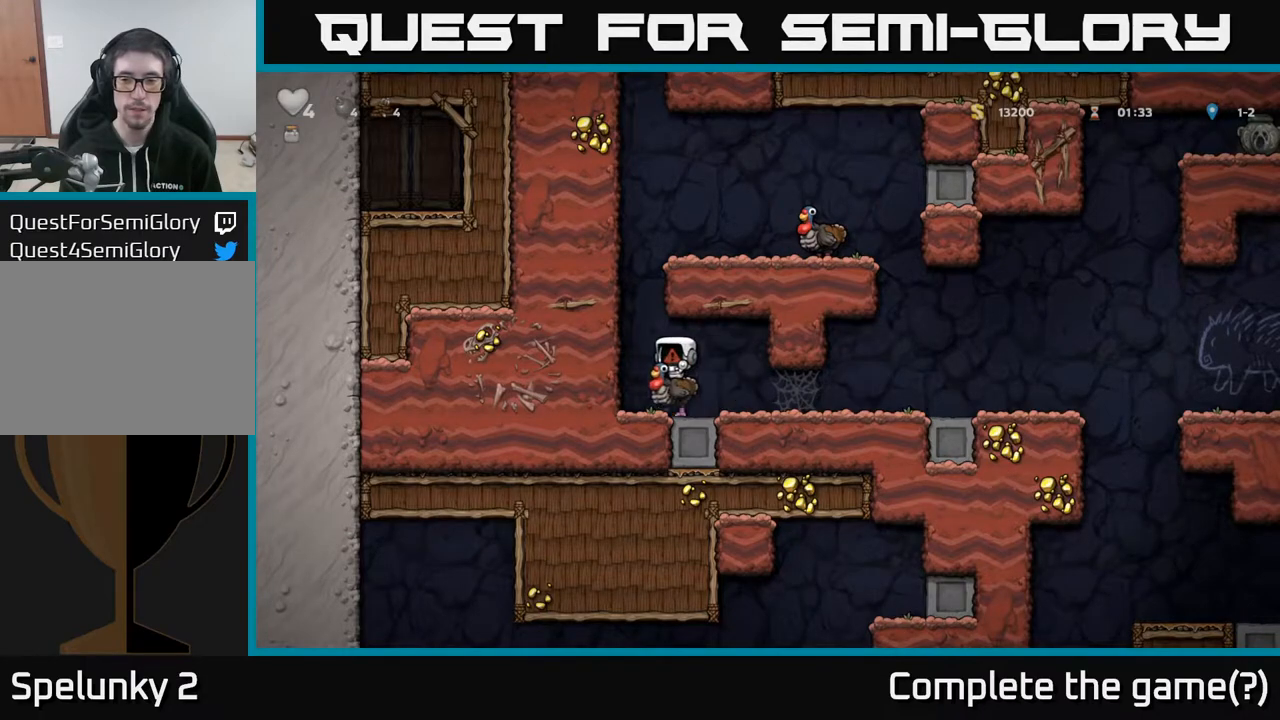
{"buttons": [], "left_stick": "center", "right_stick": "center", "events": []}
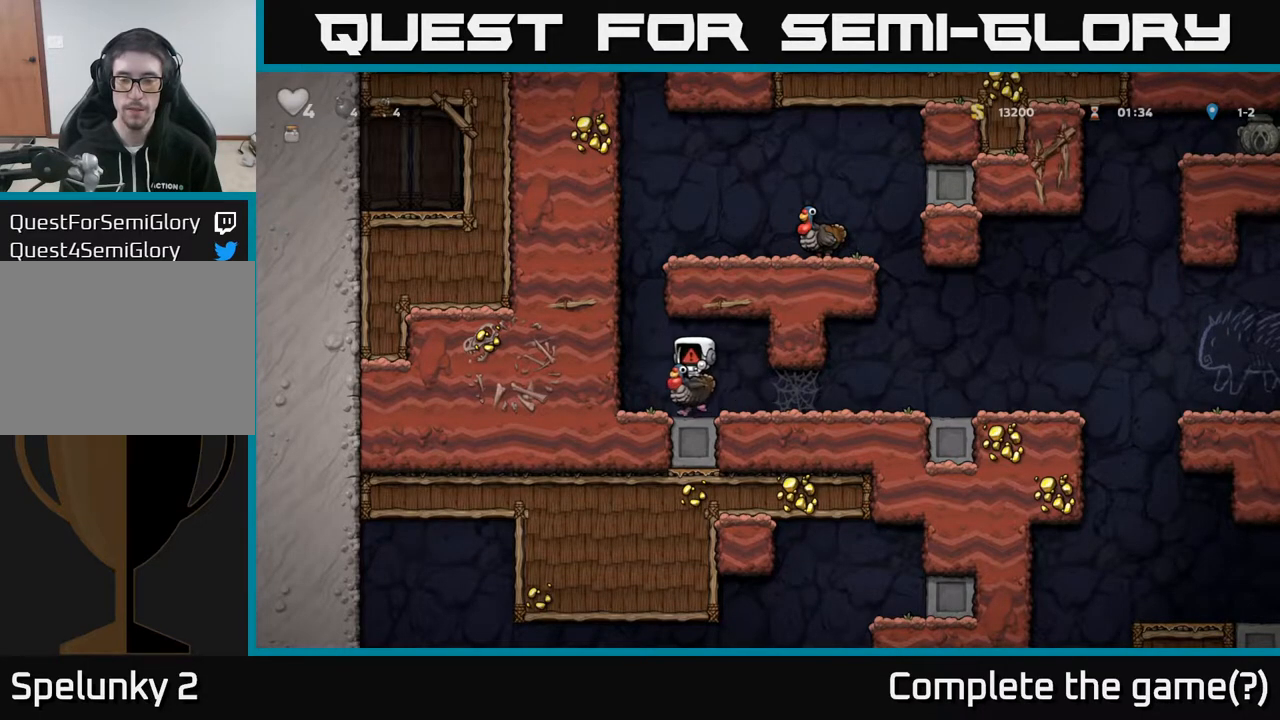
{"buttons": [], "left_stick": "center", "right_stick": "center", "events": []}
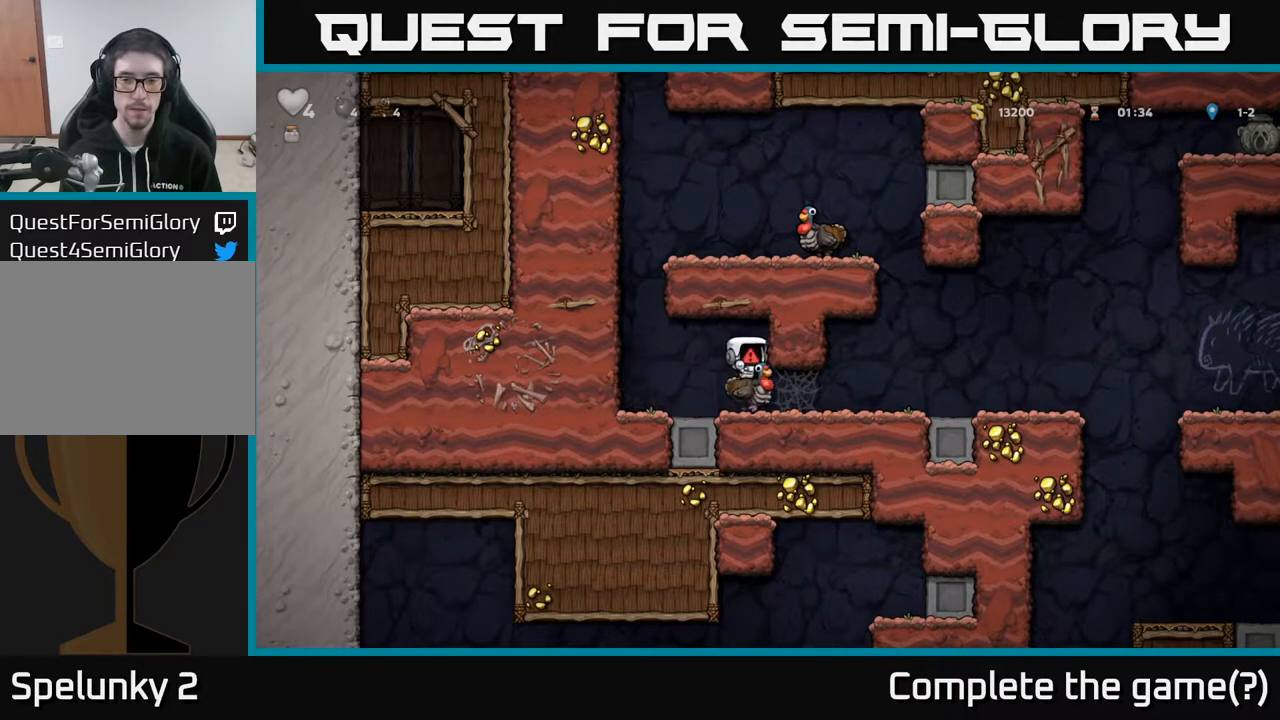
{"buttons": [], "left_stick": "center", "right_stick": "center", "events": []}
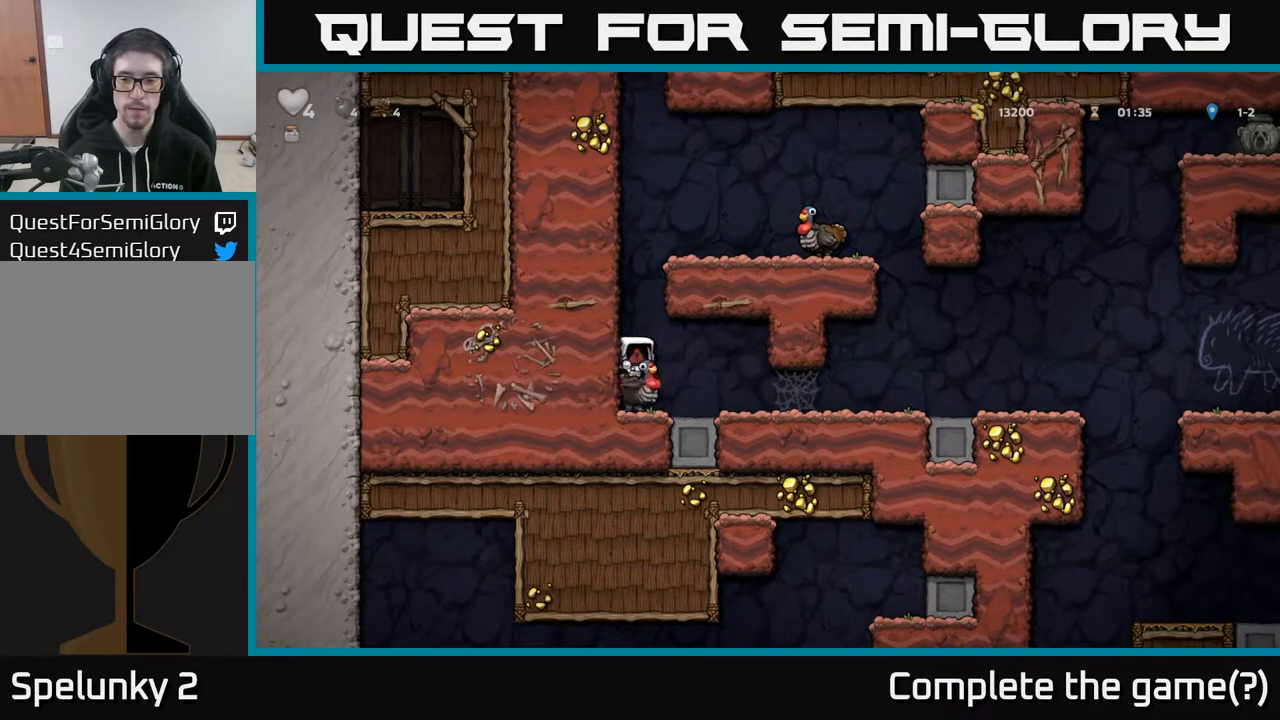
{"buttons": ["DPAD_LEFT"], "left_stick": "center", "right_stick": "center", "events": [[450, "DPAD_LEFT", "down"]]}
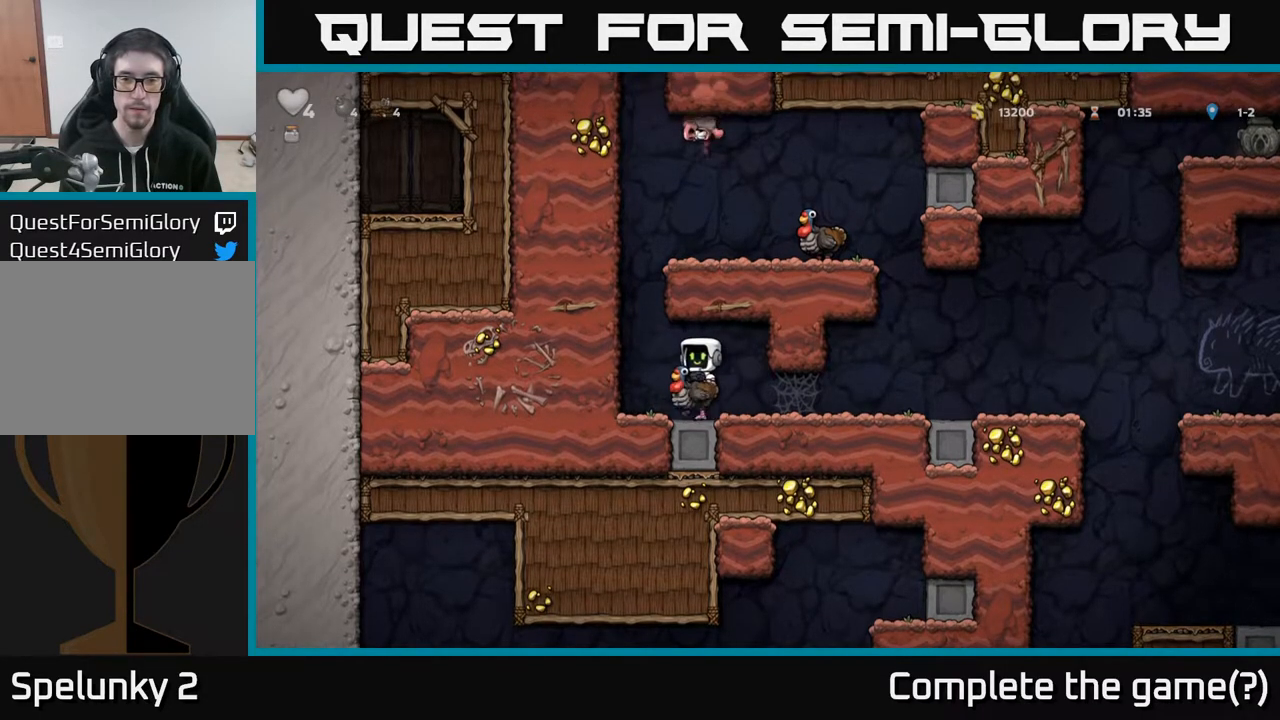
{"buttons": ["DPAD_RIGHT"], "left_stick": "center", "right_stick": "center", "events": [[200, "DPAD_LEFT", "up"], [267, "DPAD_RIGHT", "down"]]}
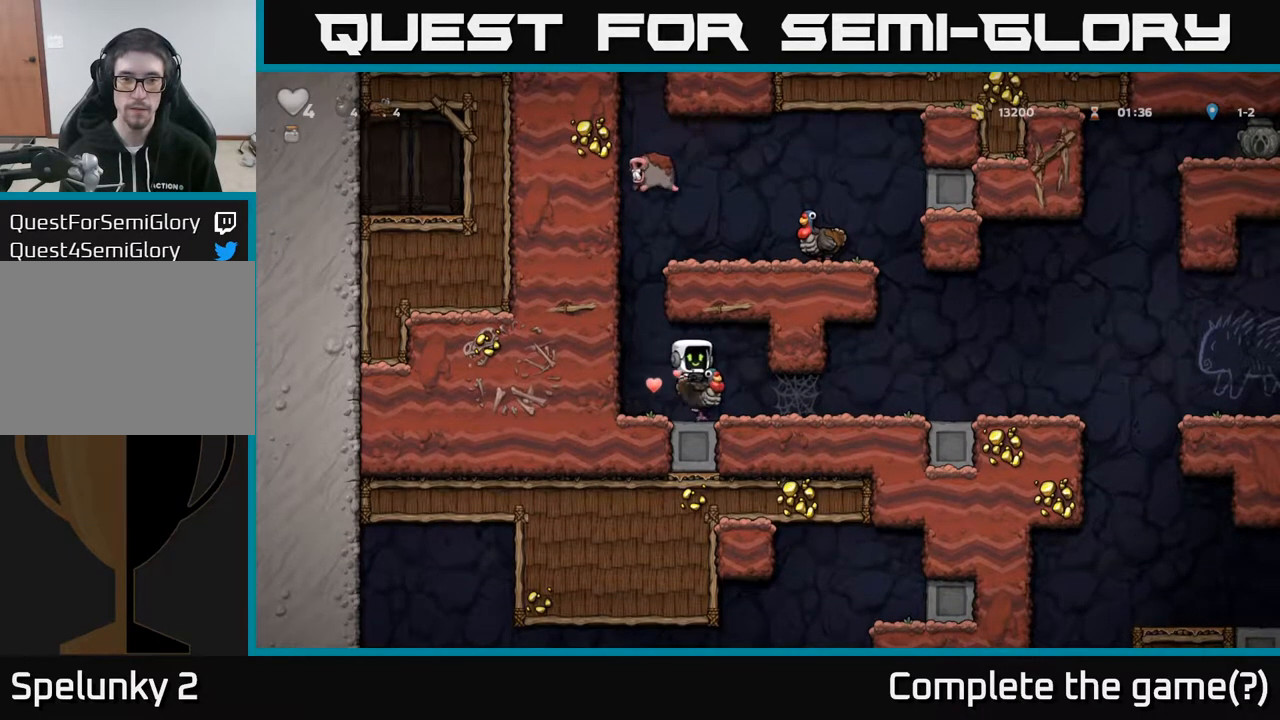
{"buttons": ["DPAD_RIGHT"], "left_stick": "center", "right_stick": "center", "events": []}
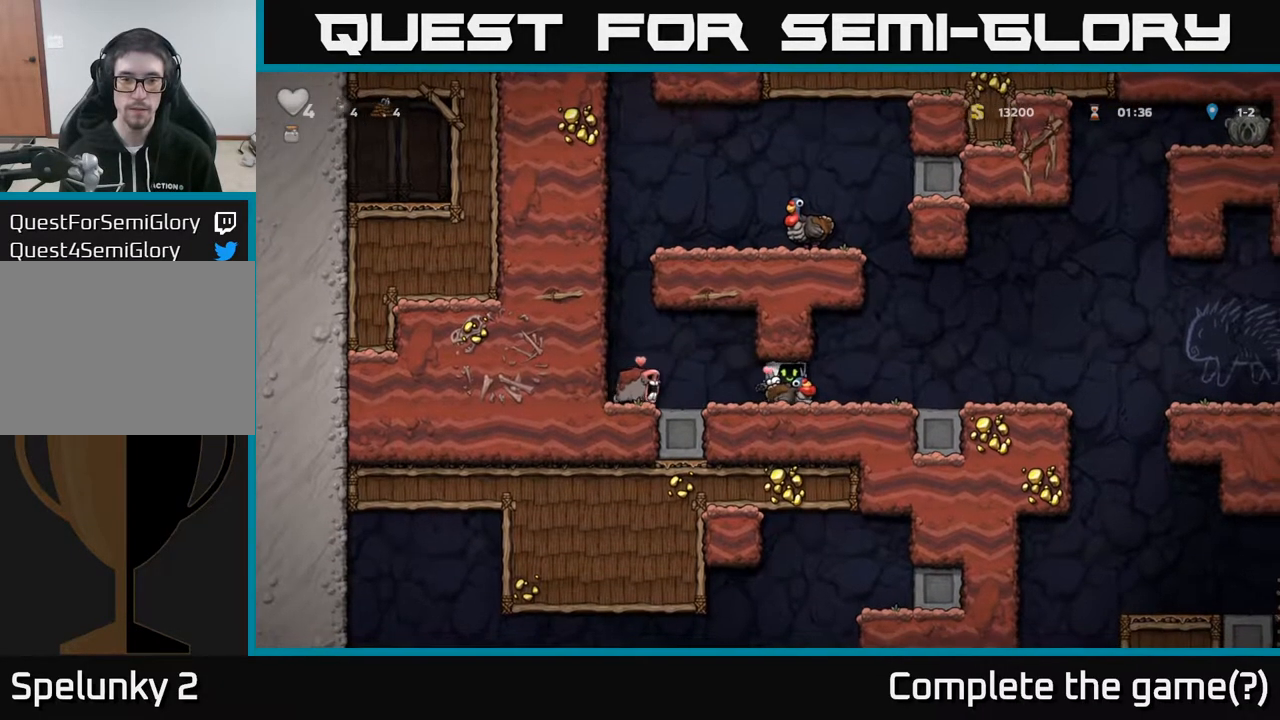
{"buttons": [], "left_stick": "center", "right_stick": "center", "events": [[417, "DPAD_RIGHT", "up"]]}
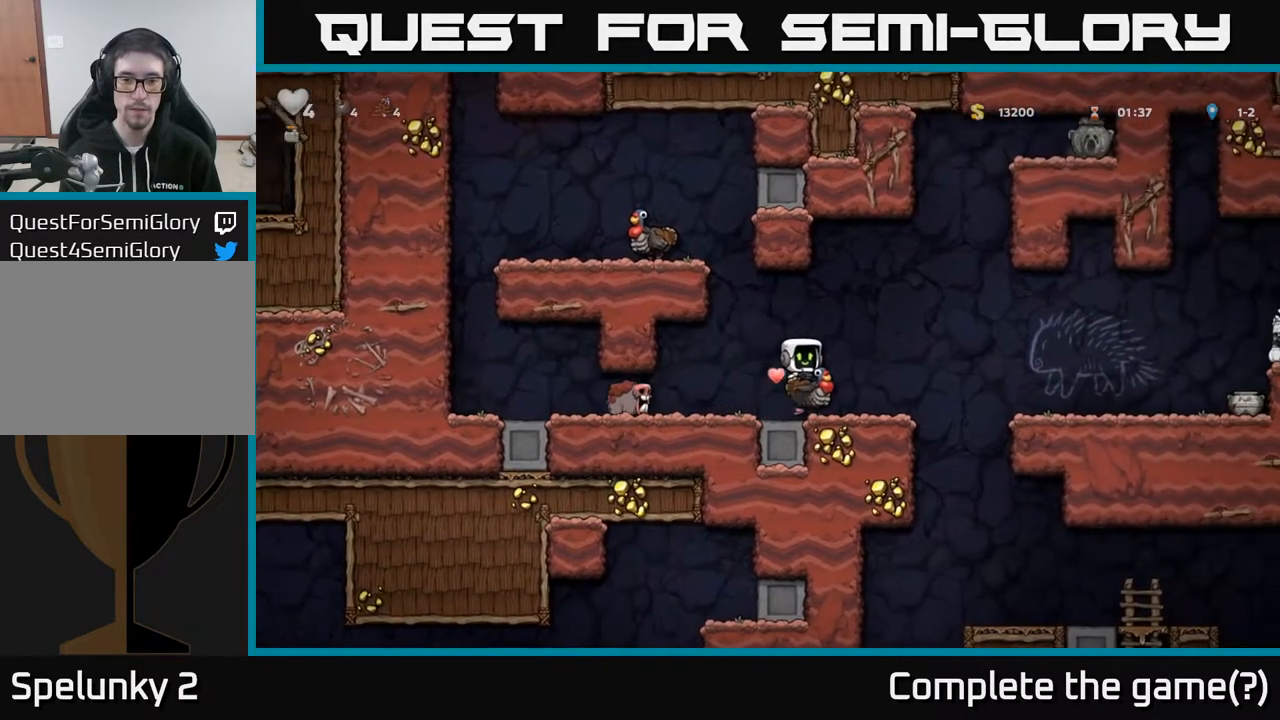
{"buttons": ["DPAD_RIGHT"], "left_stick": "center", "right_stick": "center", "events": [[167, "A", "down"], [200, "DPAD_LEFT", "down"], [233, "A", "up"], [317, "DPAD_LEFT", "up"], [450, "DPAD_RIGHT", "down"]]}
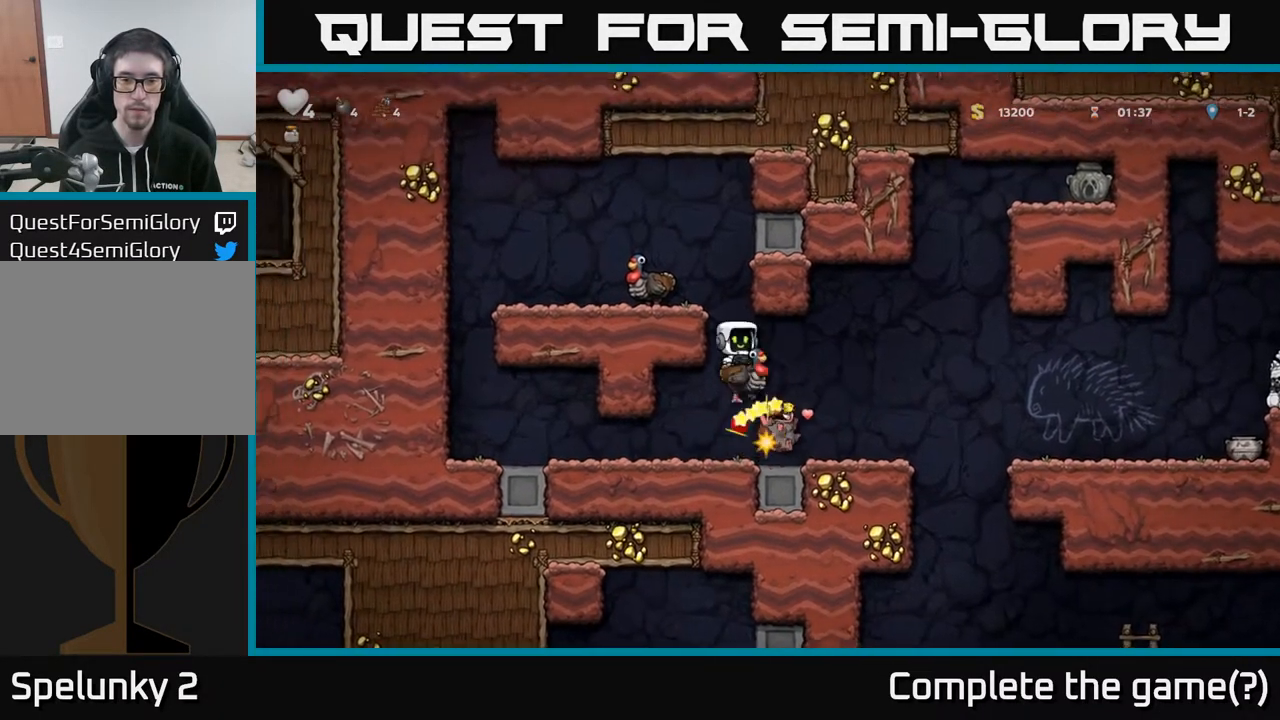
{"buttons": [], "left_stick": "center", "right_stick": "center", "events": [[17, "DPAD_RIGHT", "up"]]}
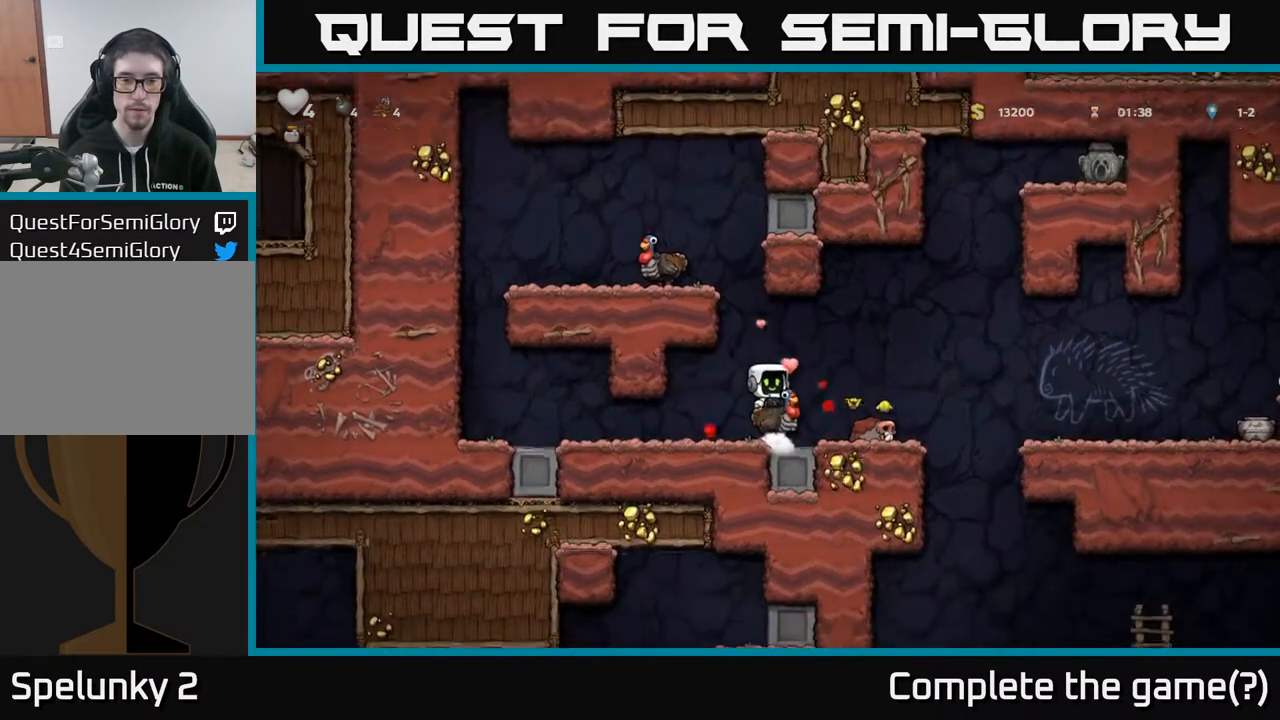
{"buttons": ["A", "DPAD_LEFT"], "left_stick": "center", "right_stick": "center", "events": [[33, "A", "down"], [117, "DPAD_LEFT", "down"], [217, "DPAD_LEFT", "up"], [250, "A", "up"], [300, "A", "down"], [500, "DPAD_LEFT", "down"]]}
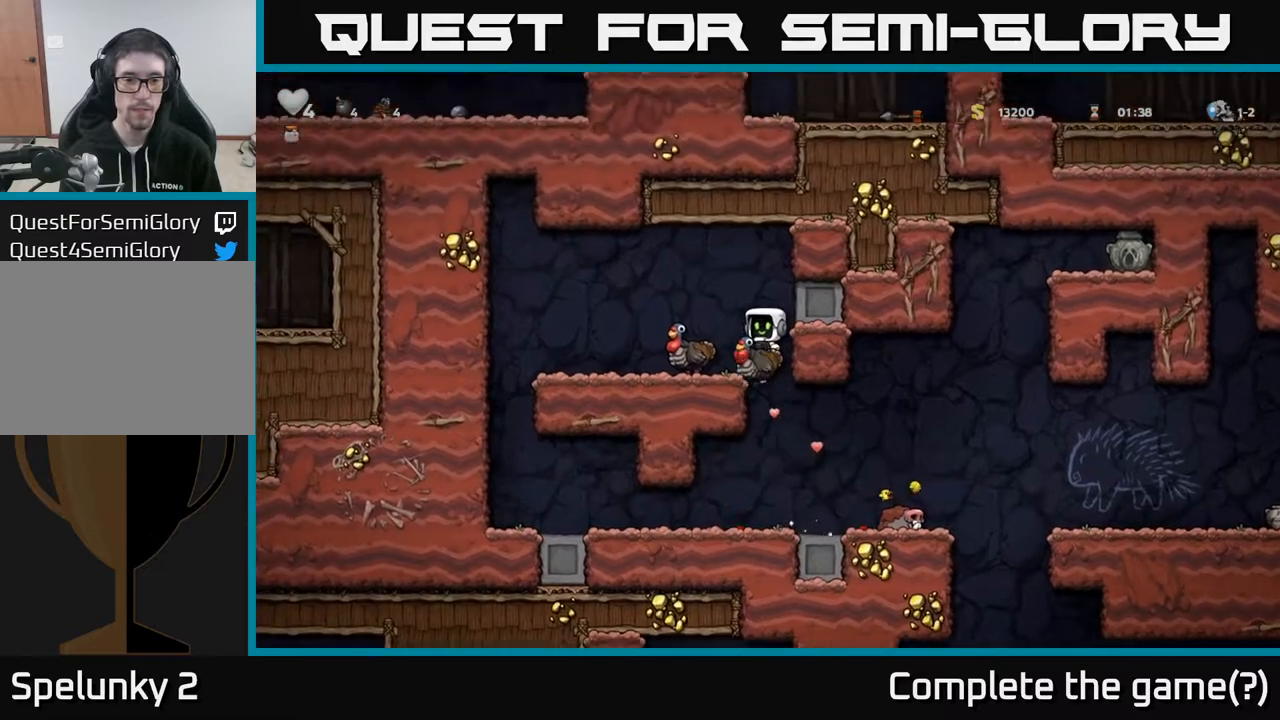
{"buttons": ["A", "DPAD_DOWN"], "left_stick": "center", "right_stick": "center", "events": [[83, "A", "up"], [233, "DPAD_LEFT", "up"], [367, "DPAD_DOWN", "down"], [450, "A", "down"]]}
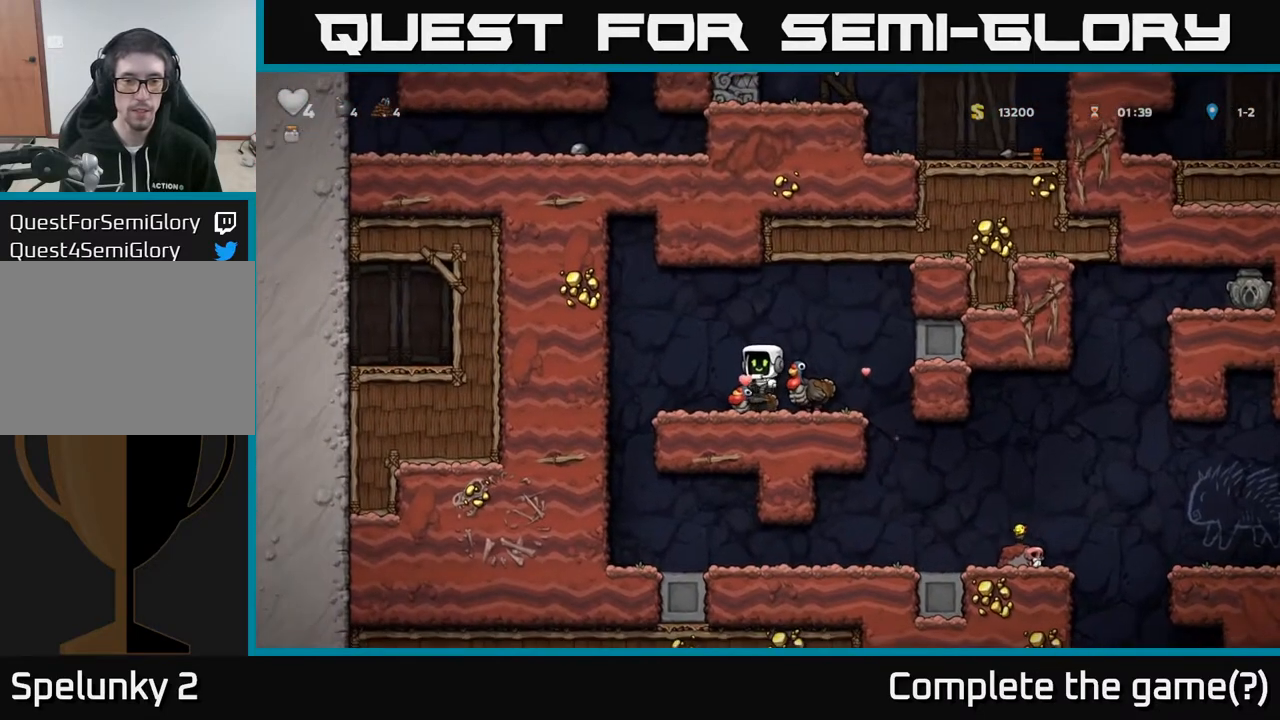
{"buttons": ["DPAD_LEFT"], "left_stick": "center", "right_stick": "center", "events": [[33, "DPAD_DOWN", "up"], [50, "DPAD_RIGHT", "down"], [67, "A", "up"], [167, "DPAD_DOWN", "down"], [200, "DPAD_RIGHT", "up"], [300, "X", "down"], [317, "DPAD_DOWN", "up"], [350, "A", "down"], [367, "X", "up"], [450, "DPAD_LEFT", "down"], [467, "A", "up"]]}
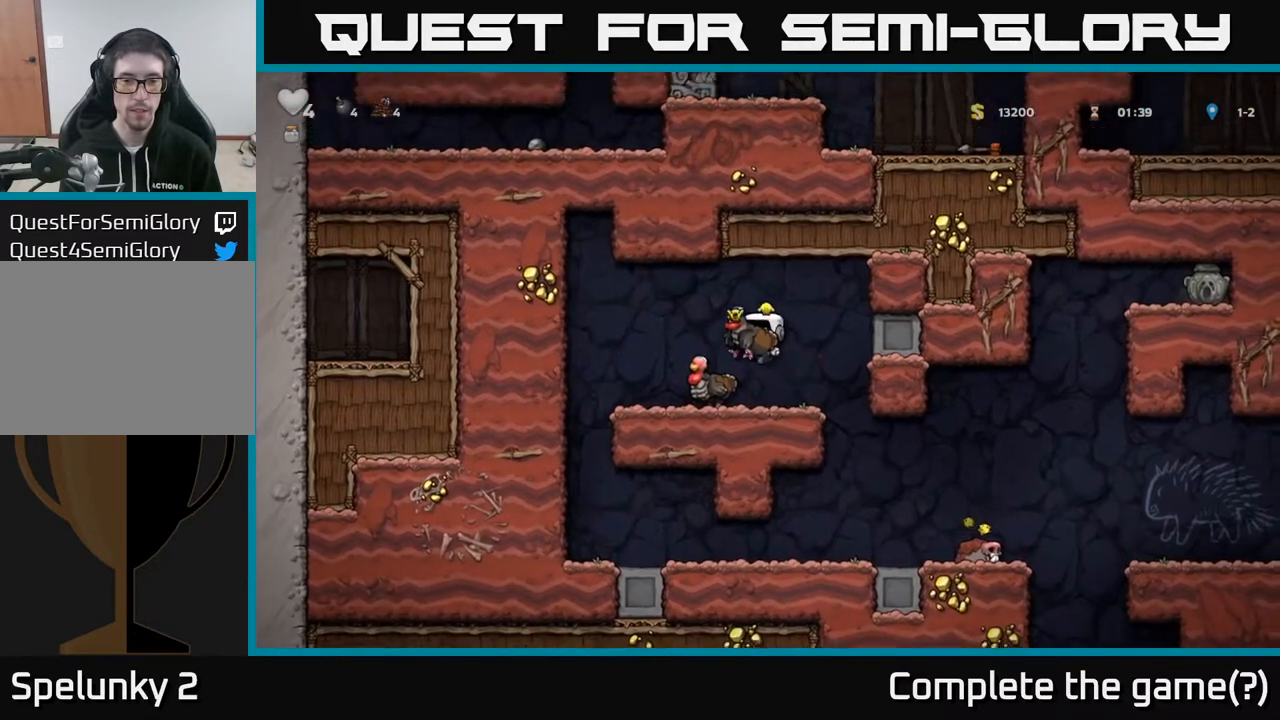
{"buttons": ["DPAD_RIGHT"], "left_stick": "center", "right_stick": "center", "events": [[50, "DPAD_LEFT", "up"], [317, "DPAD_RIGHT", "down"]]}
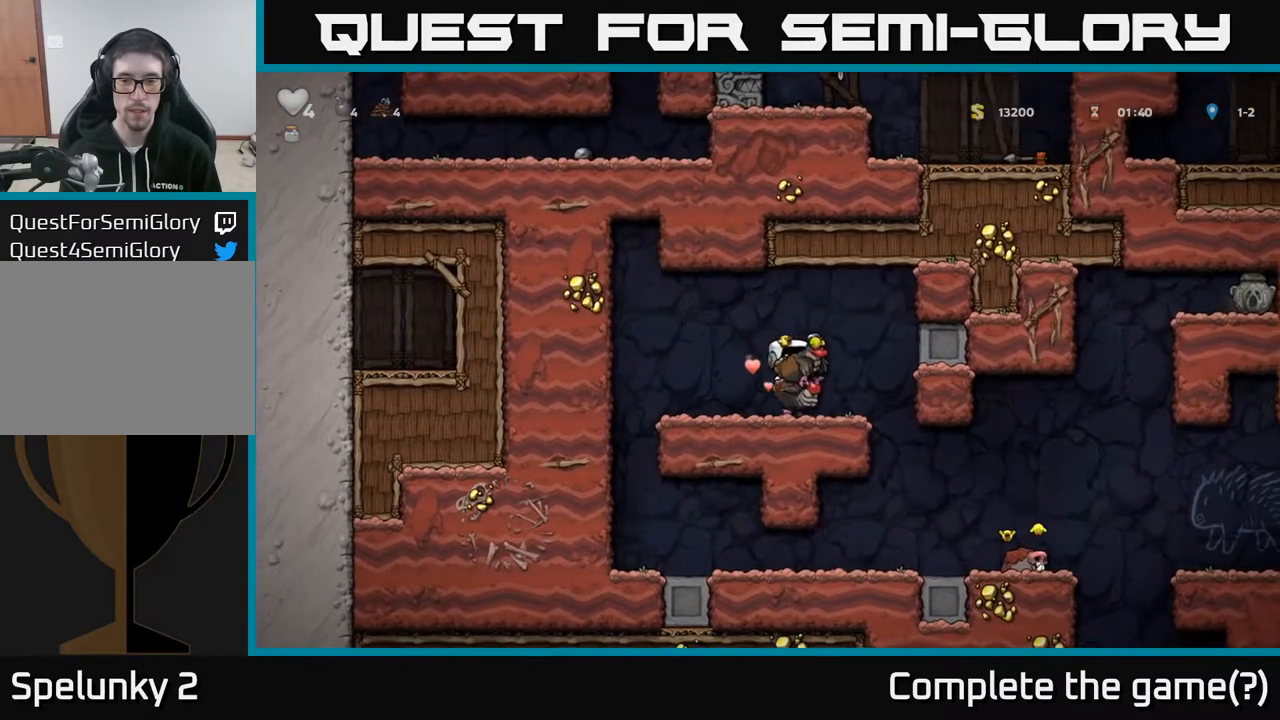
{"buttons": [], "left_stick": "center", "right_stick": "center", "events": [[217, "DPAD_RIGHT", "up"]]}
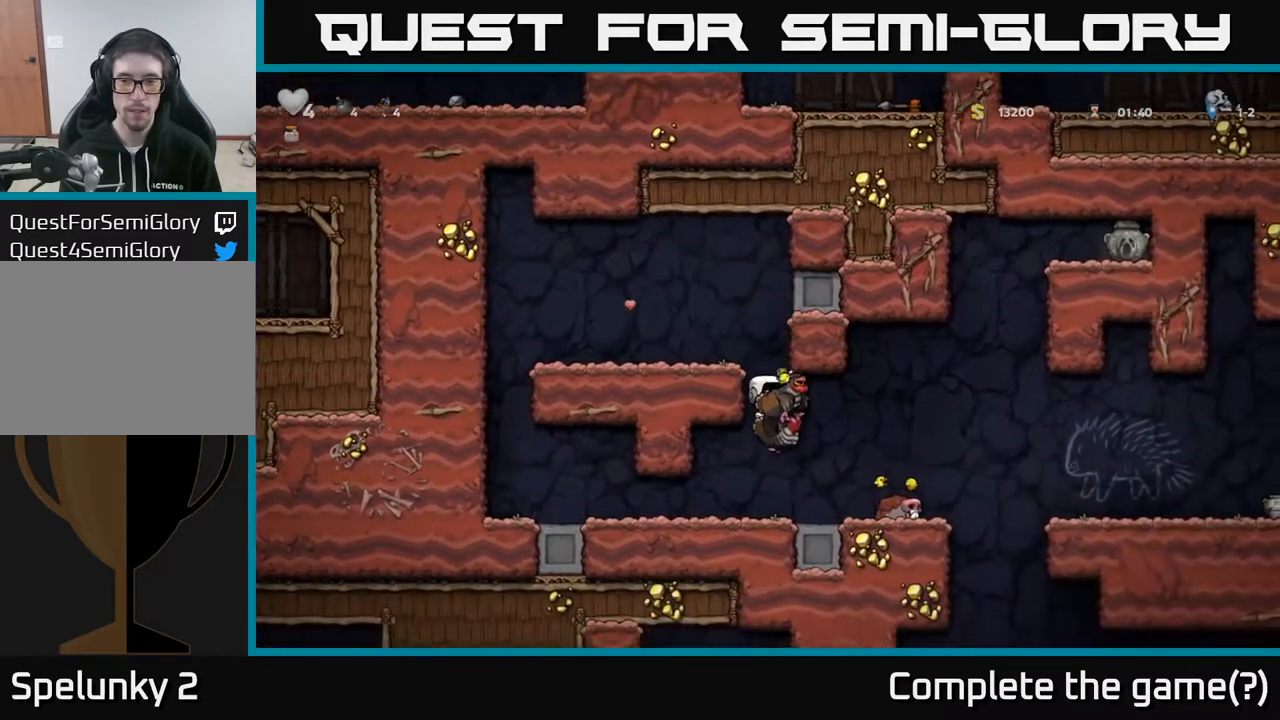
{"buttons": [], "left_stick": "center", "right_stick": "center", "events": [[167, "DPAD_RIGHT", "down"], [250, "DPAD_RIGHT", "up"]]}